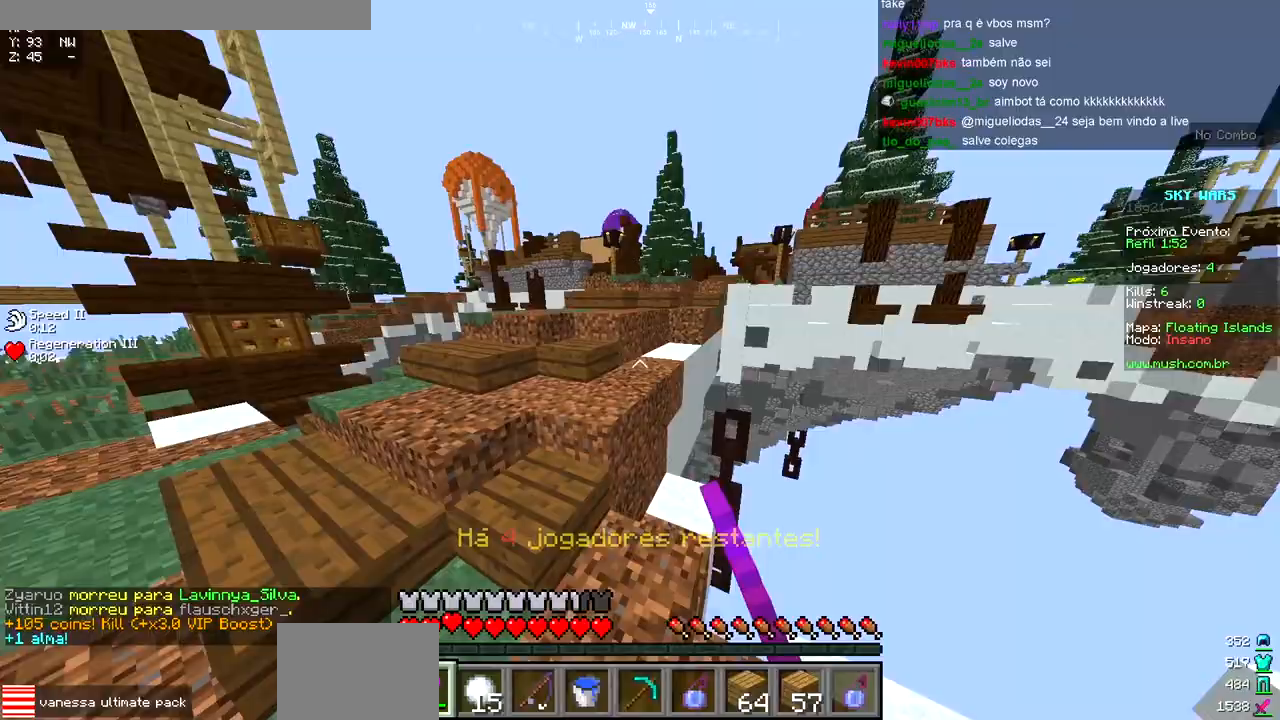
Gameplay with keyboard; each line is a JSON object with the keys held at the frame after it. "events" lists presses ("down") and releases ("up") of "a", "d", "s" and "w" between this image and that frame as [ms after this image, input, new state], when the widget could be followed in between. No other keys are recorded. Mouse input is not recorded.
{"keys": ["w"], "events": []}
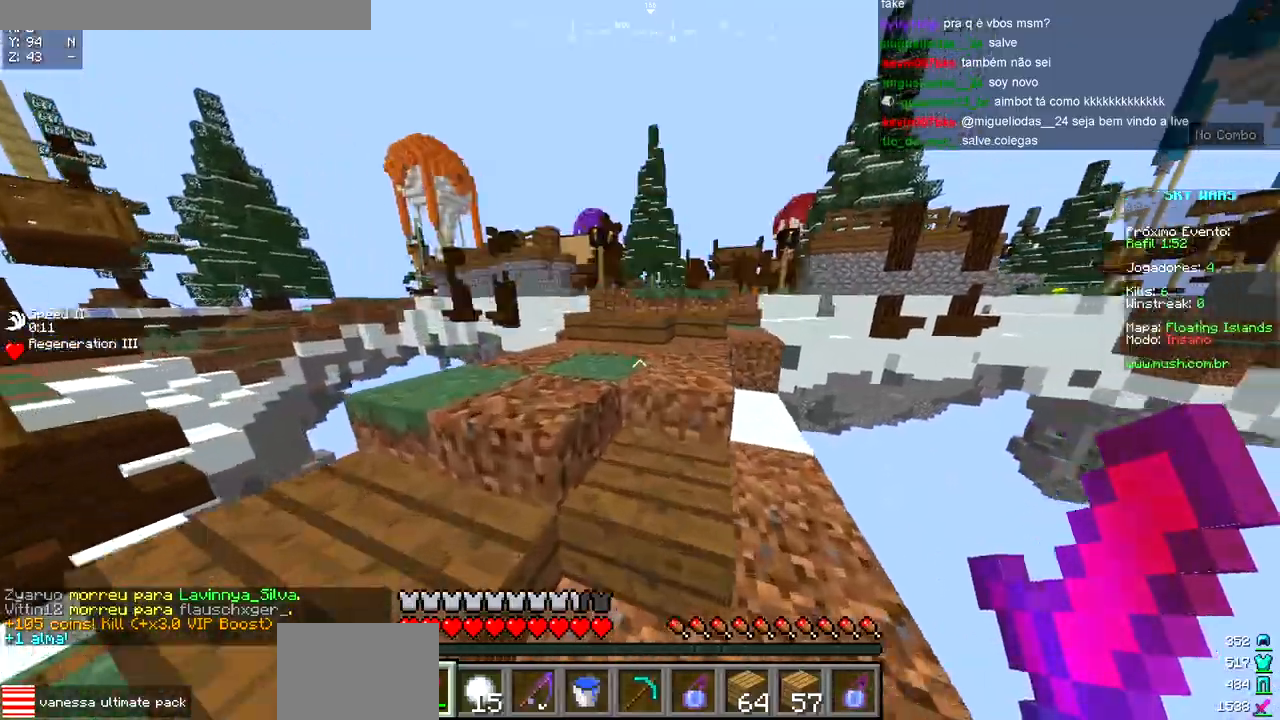
{"keys": ["w"], "events": []}
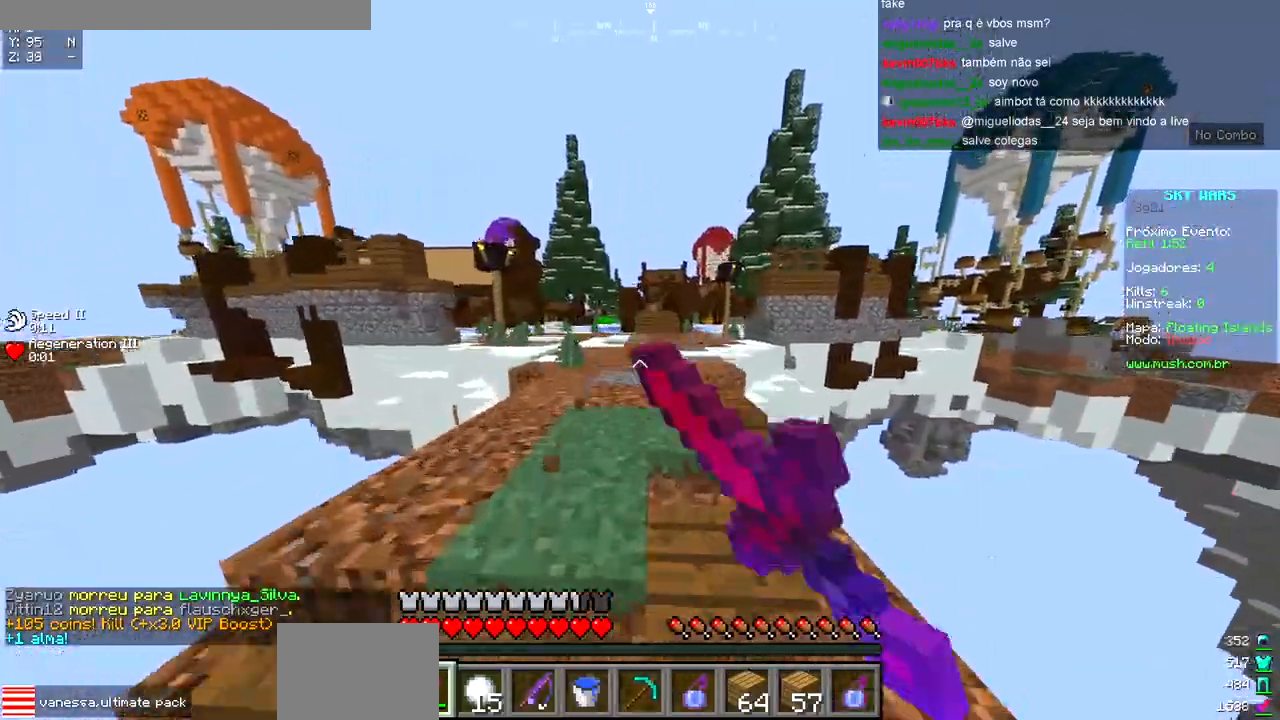
{"keys": ["w"], "events": []}
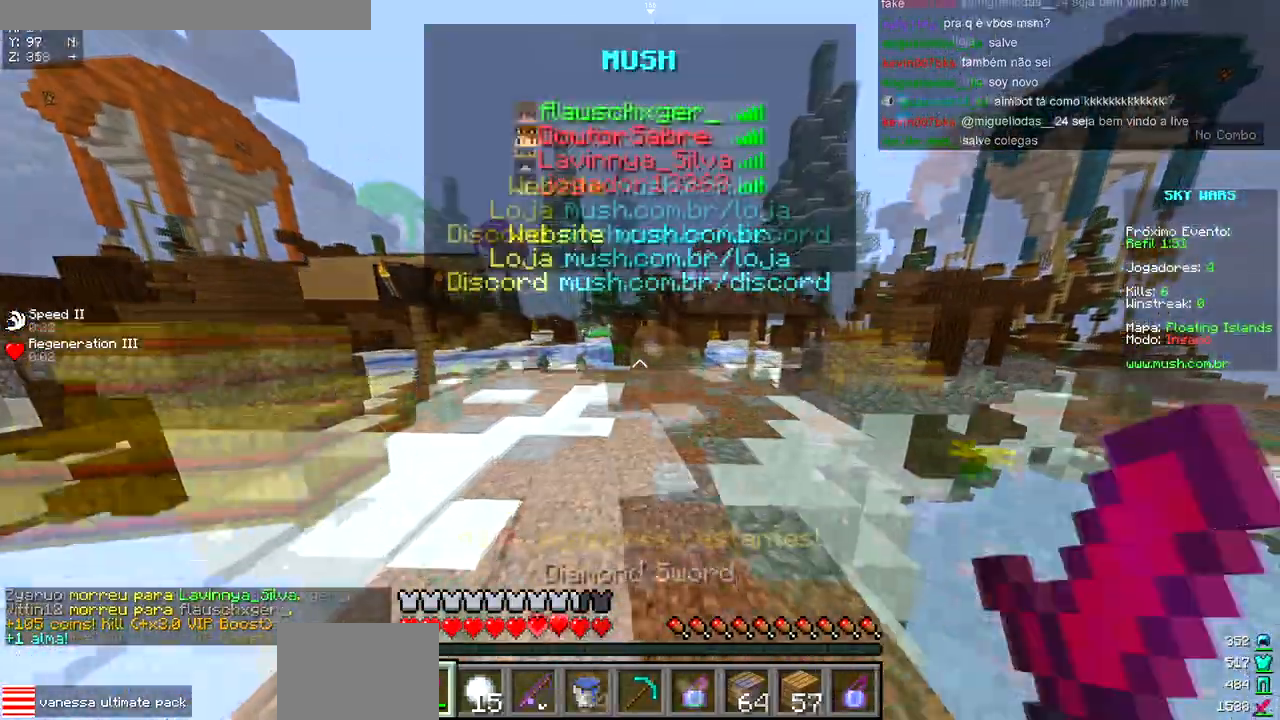
{"keys": ["w"], "events": []}
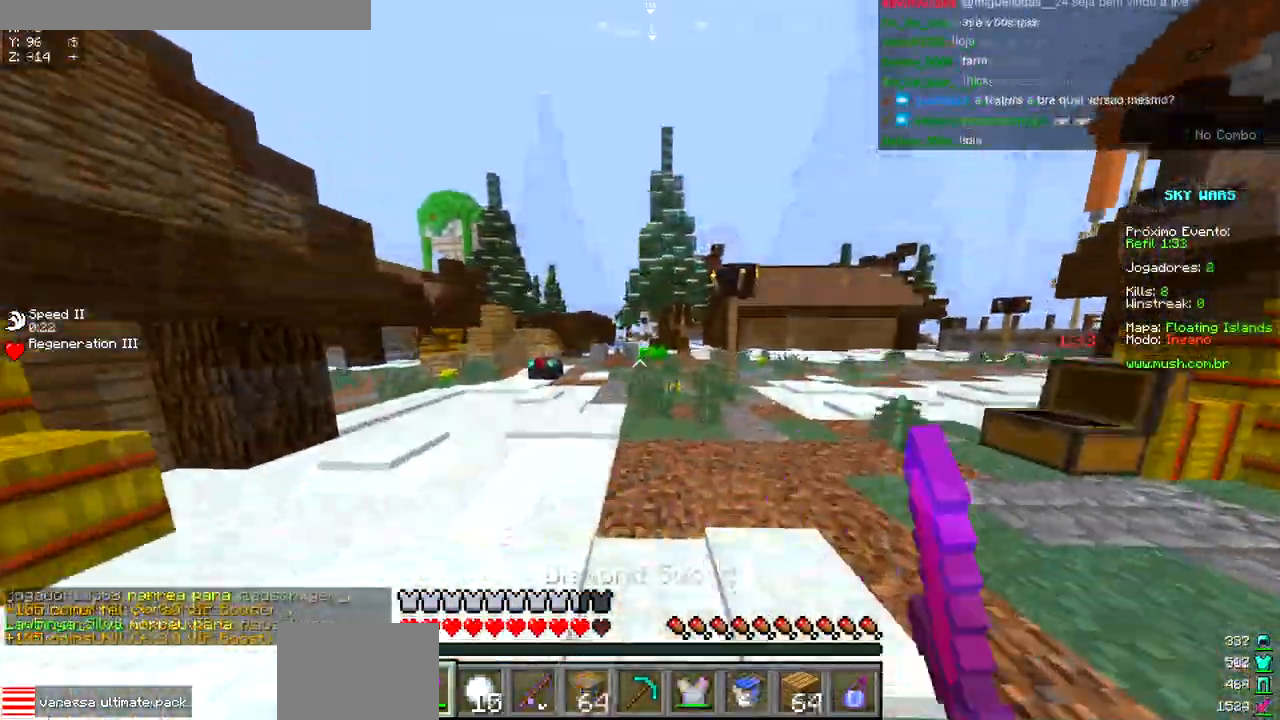
{"keys": ["w"], "events": []}
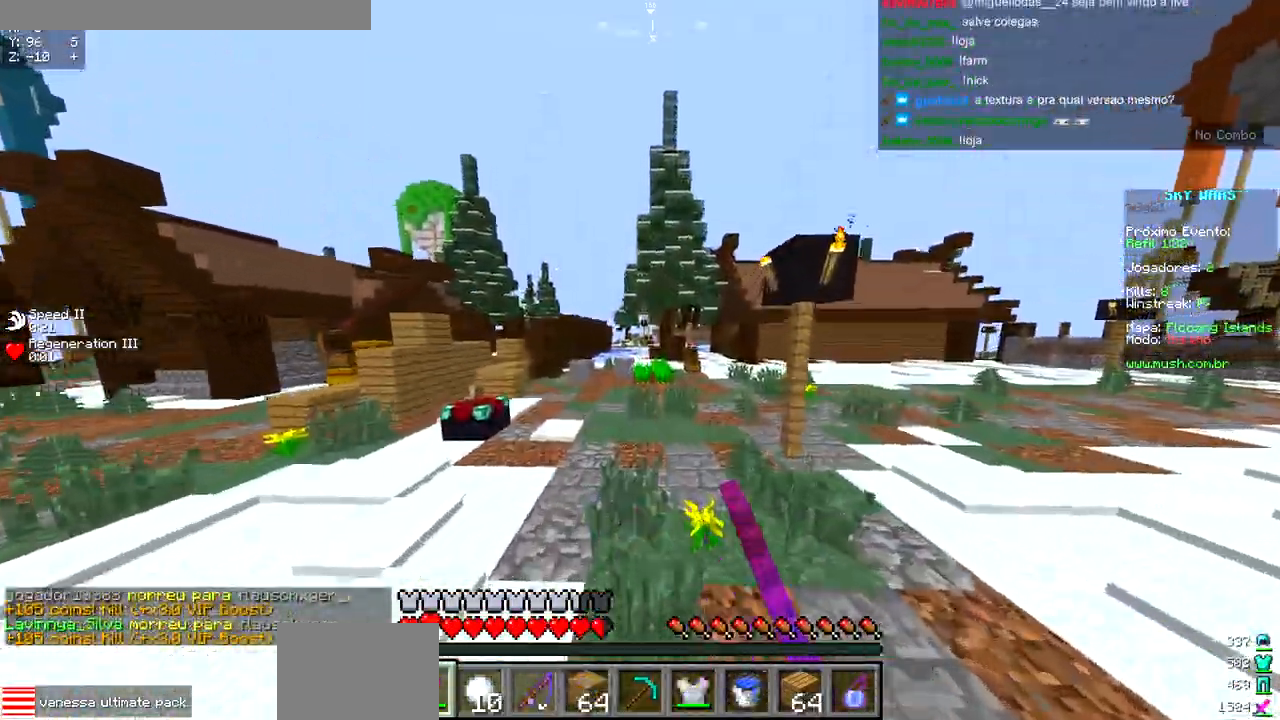
{"keys": ["w"], "events": []}
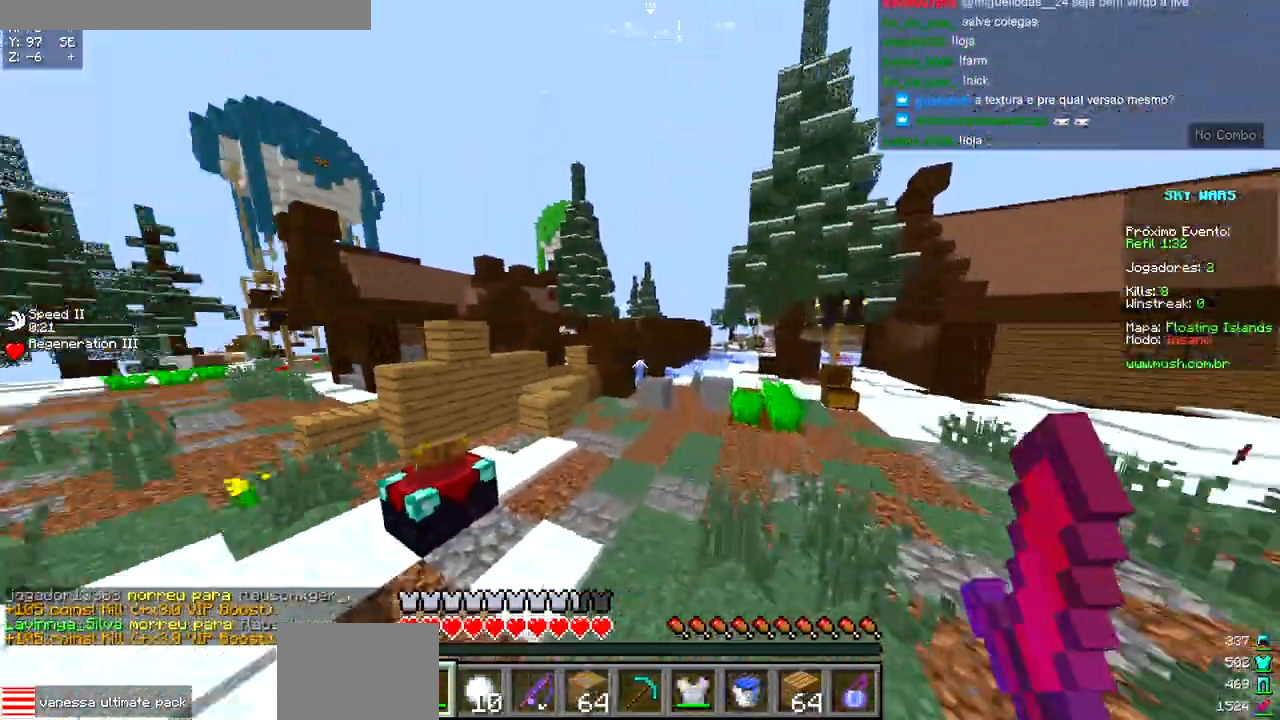
{"keys": ["w"], "events": [[200, "a", "down"], [267, "a", "up"]]}
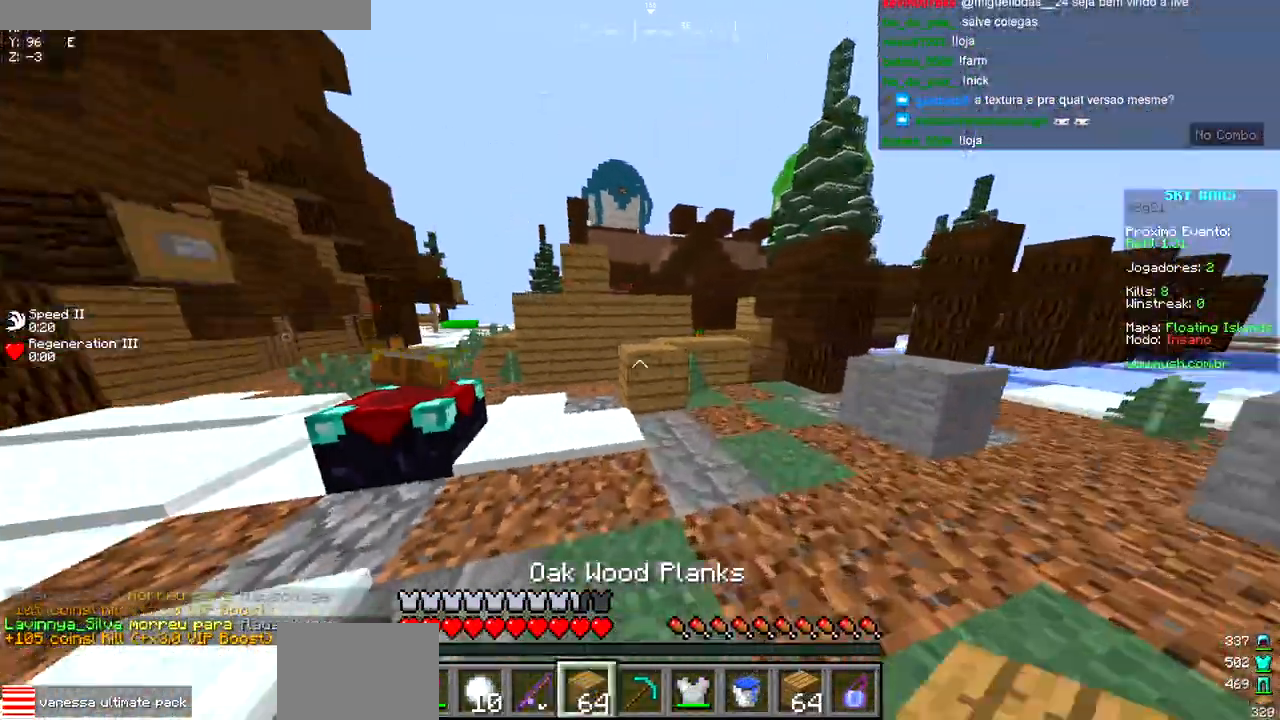
{"keys": ["w"], "events": [[83, "a", "down"], [450, "a", "up"]]}
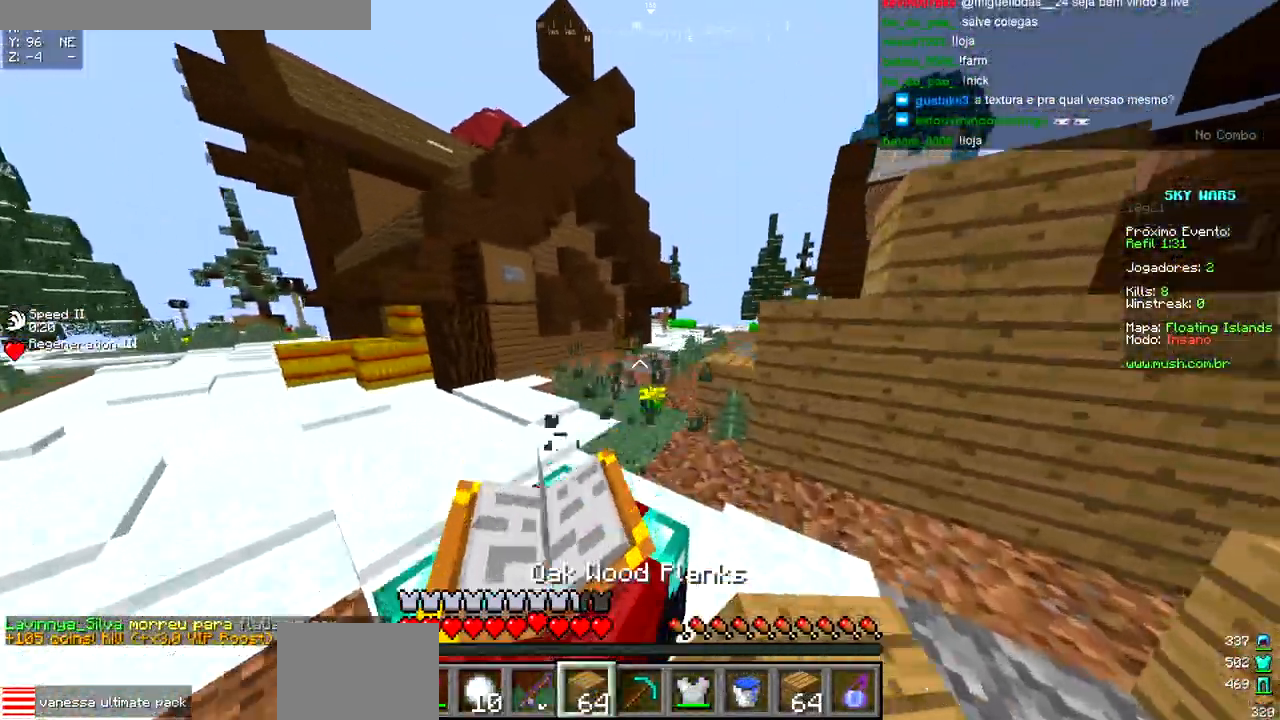
{"keys": ["w"], "events": [[17, "a", "down"], [83, "w", "up"], [300, "w", "down"], [367, "a", "up"]]}
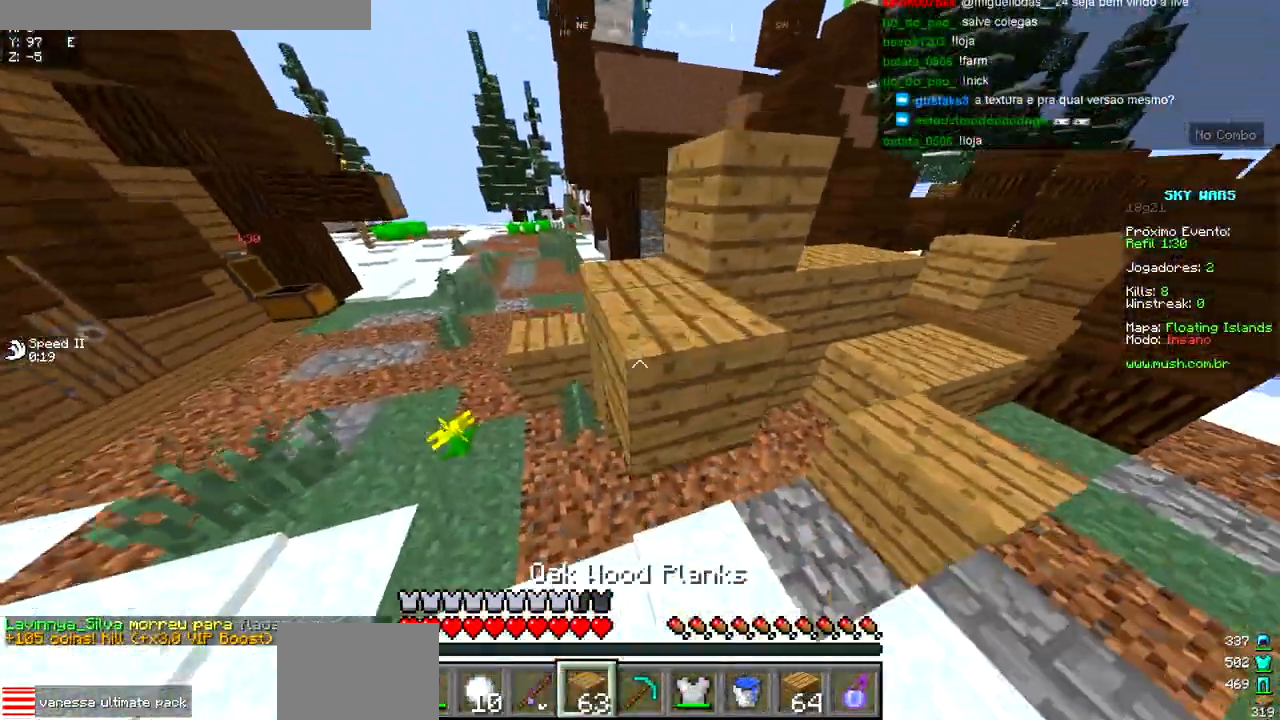
{"keys": ["d", "w"], "events": [[200, "a", "down"], [450, "a", "up"], [500, "d", "down"]]}
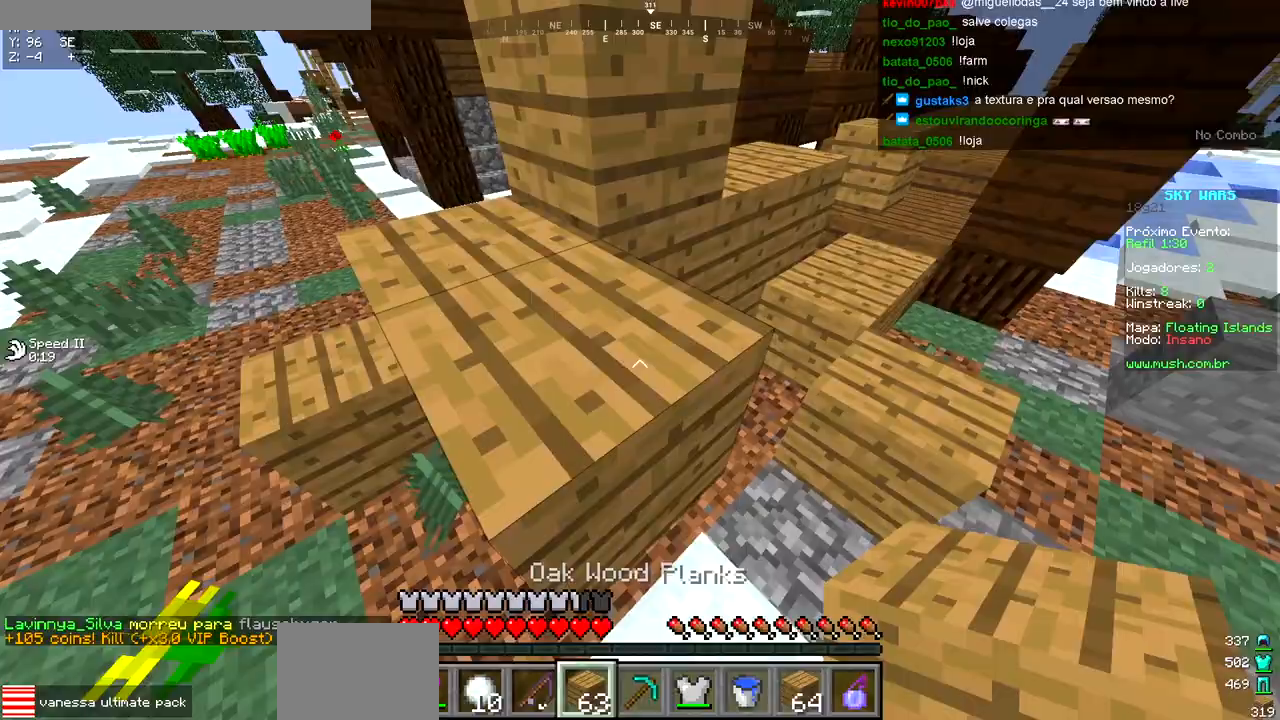
{"keys": ["w"], "events": [[117, "a", "down"], [167, "d", "up"], [250, "d", "down"], [250, "w", "up"], [267, "a", "up"], [367, "w", "down"], [483, "d", "up"]]}
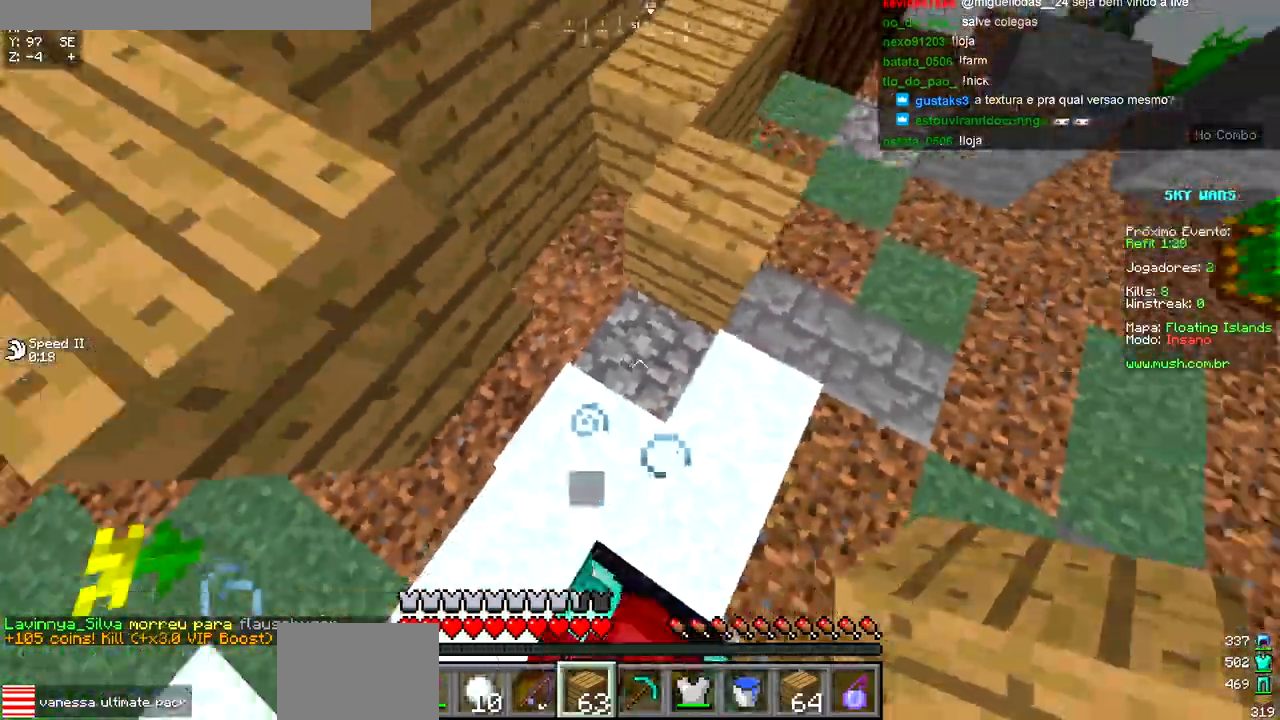
{"keys": ["d", "w"], "events": [[33, "a", "down"], [383, "a", "up"], [467, "d", "down"]]}
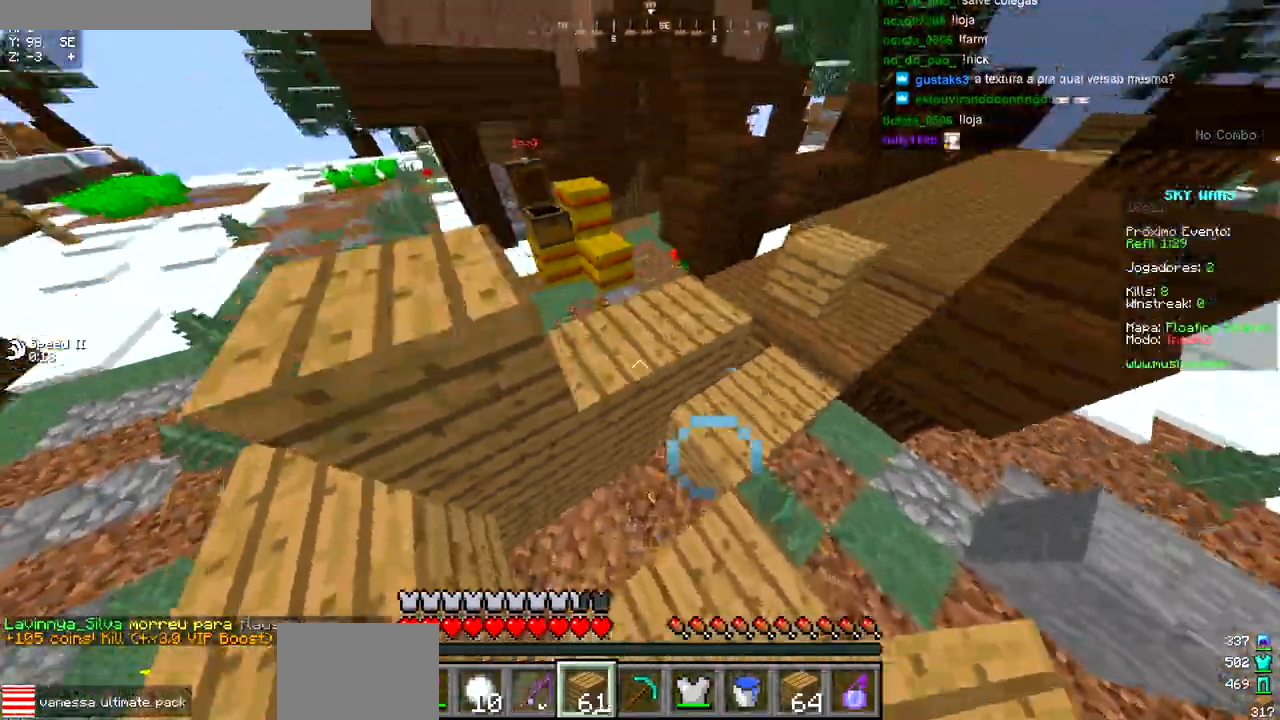
{"keys": ["a", "w"], "events": [[317, "d", "up"], [483, "a", "down"]]}
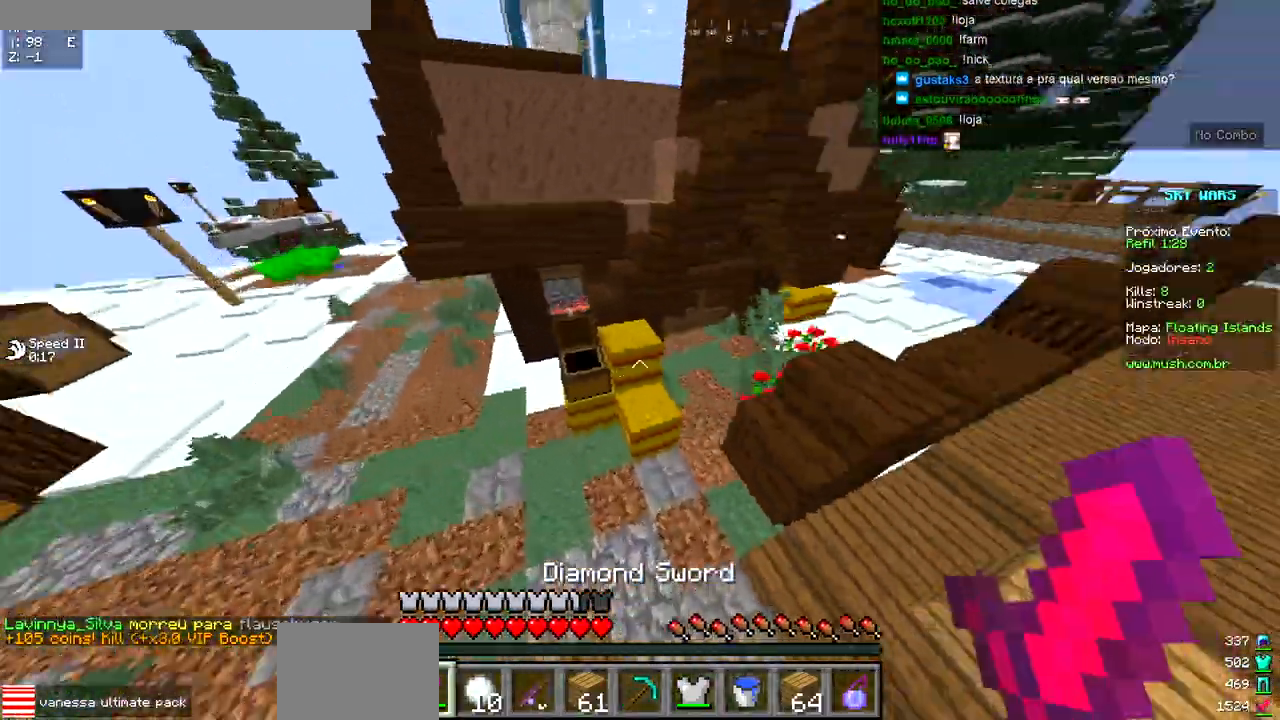
{"keys": ["d", "w"], "events": [[367, "a", "up"], [450, "d", "down"]]}
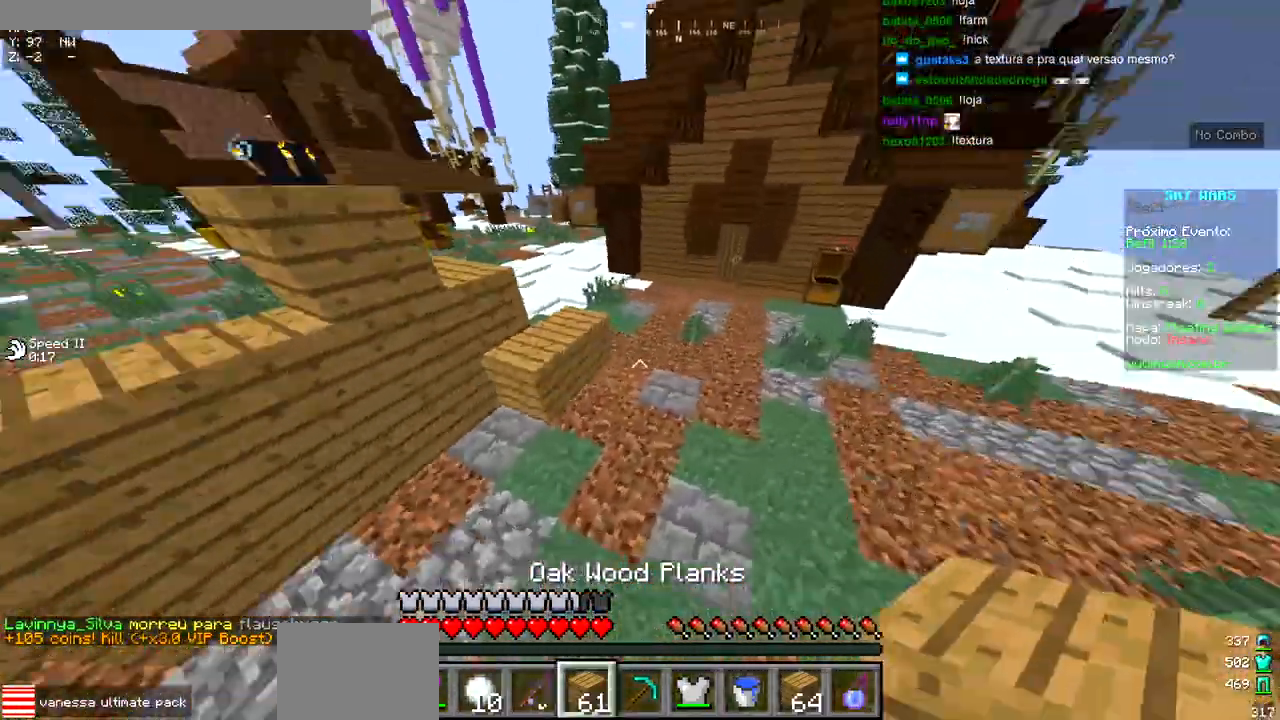
{"keys": ["a", "w"], "events": [[250, "d", "up"], [500, "a", "down"]]}
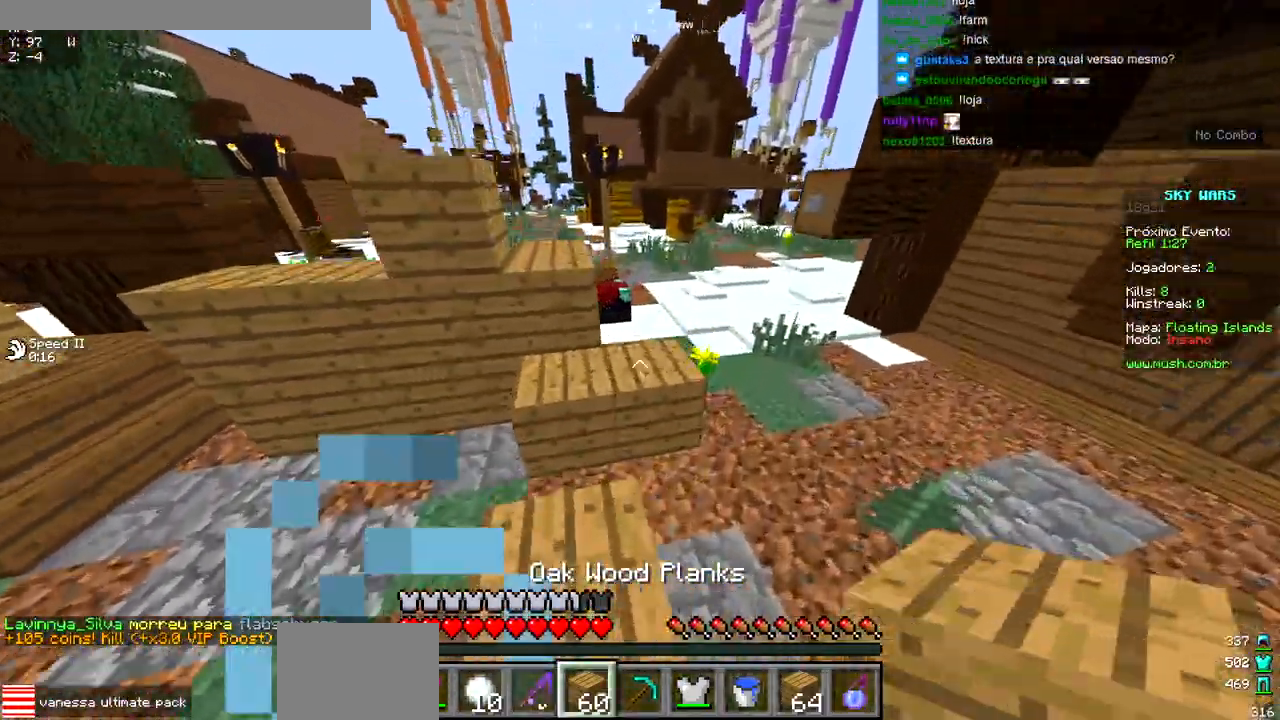
{"keys": ["a", "w"], "events": [[233, "a", "up"], [433, "a", "down"]]}
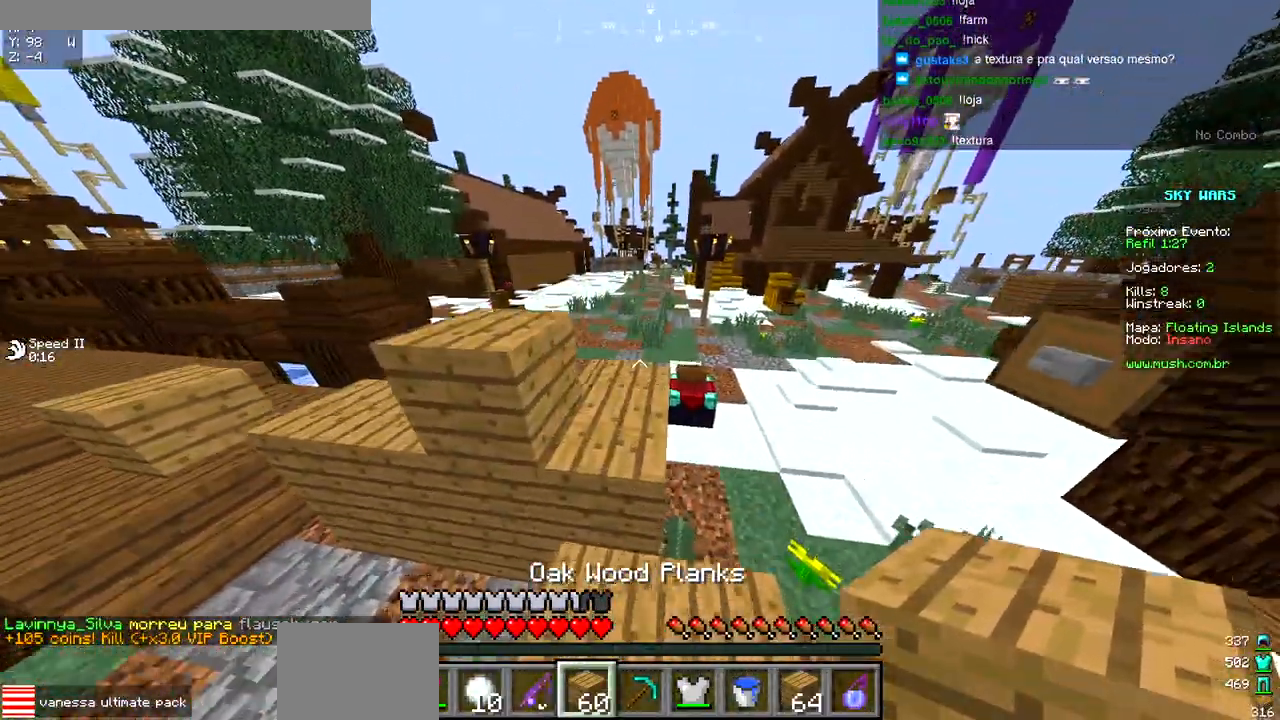
{"keys": ["d", "w"], "events": [[200, "d", "down"], [217, "a", "up"]]}
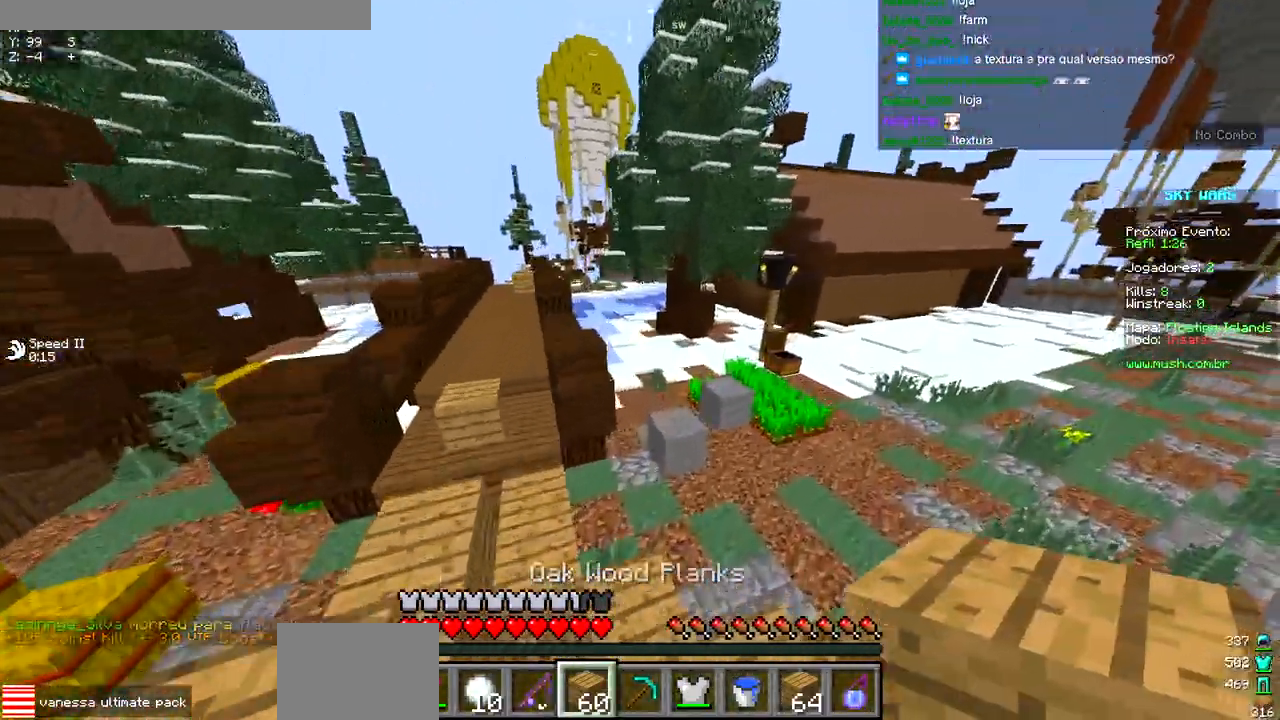
{"keys": ["d", "w"], "events": []}
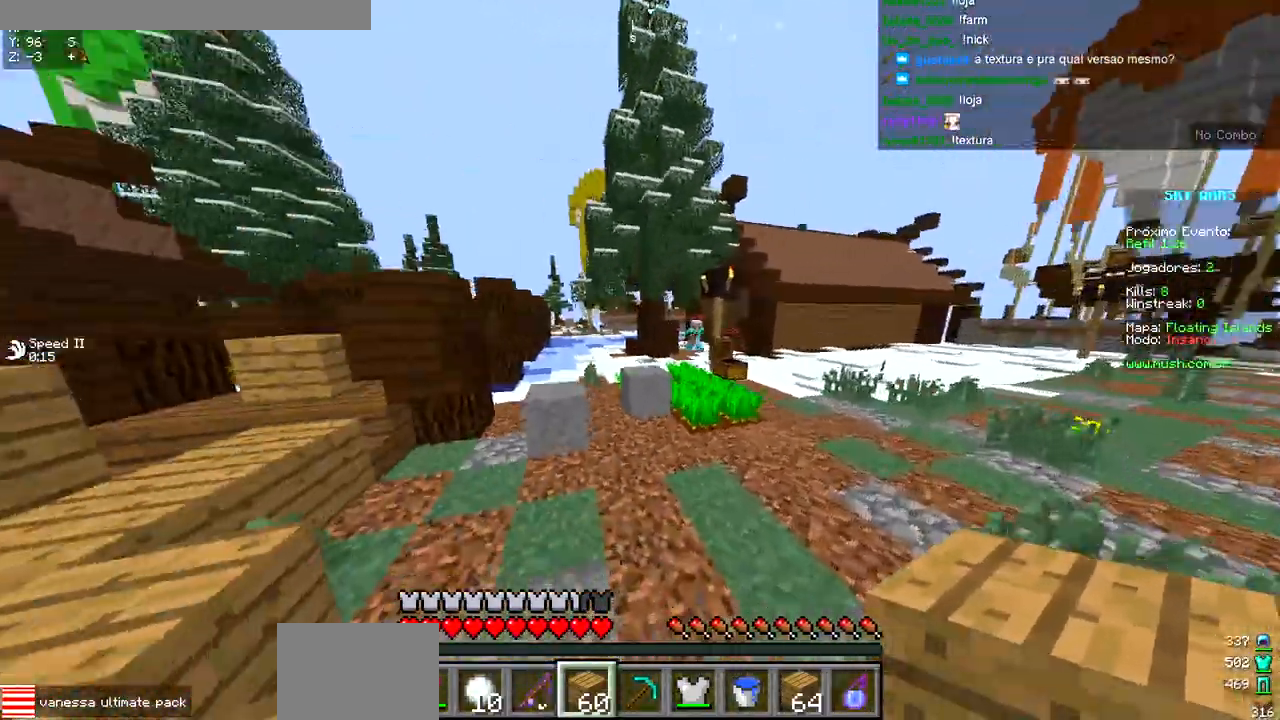
{"keys": ["d", "w"], "events": [[17, "d", "up"], [283, "d", "down"]]}
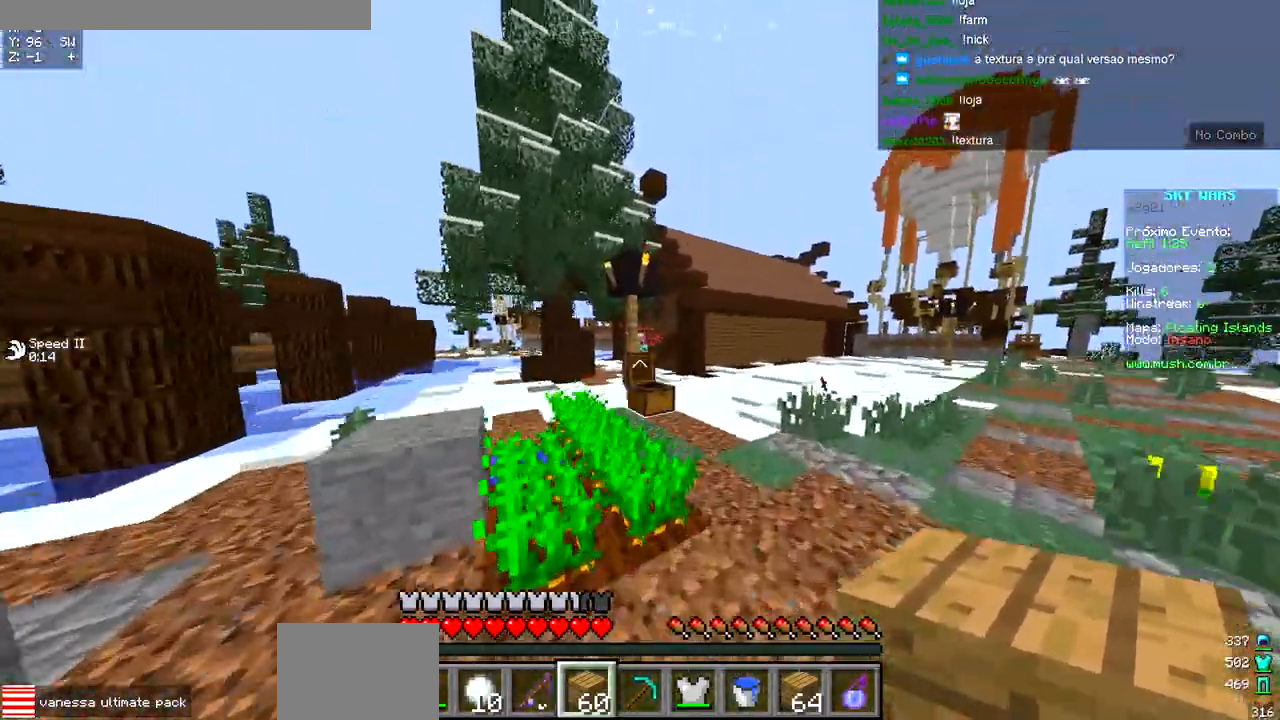
{"keys": ["w"], "events": [[350, "d", "up"]]}
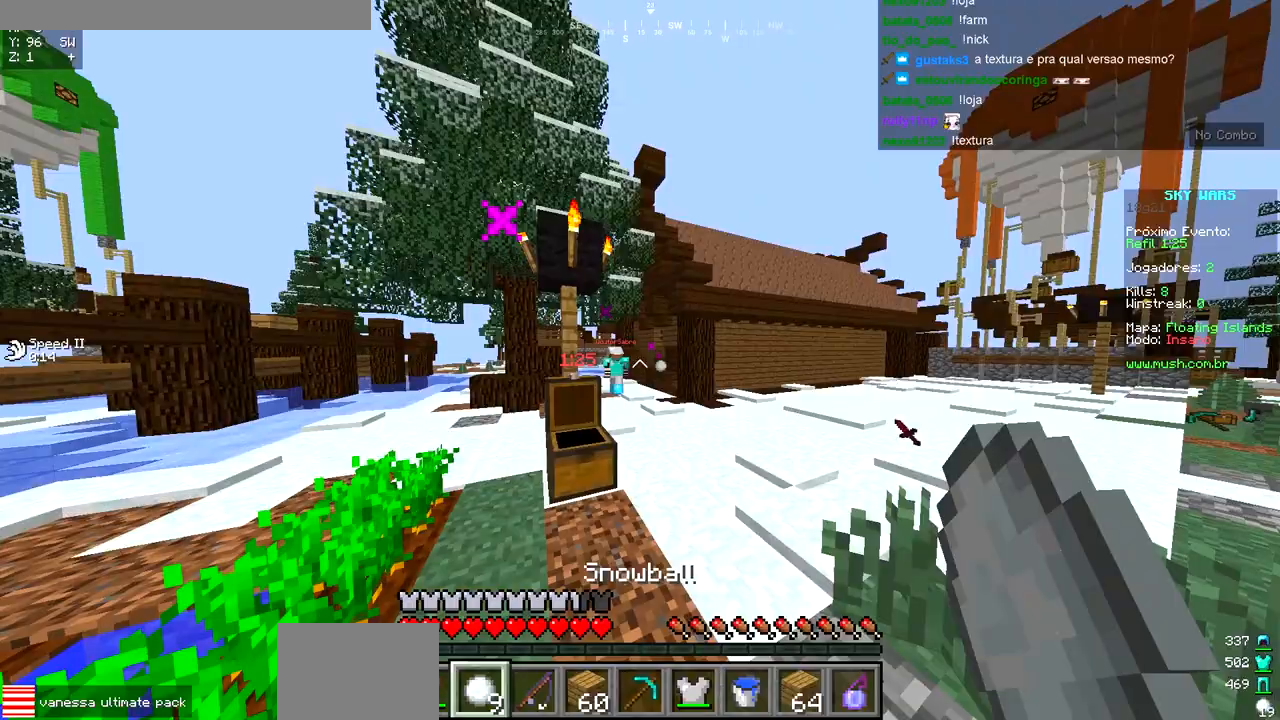
{"keys": ["w"], "events": []}
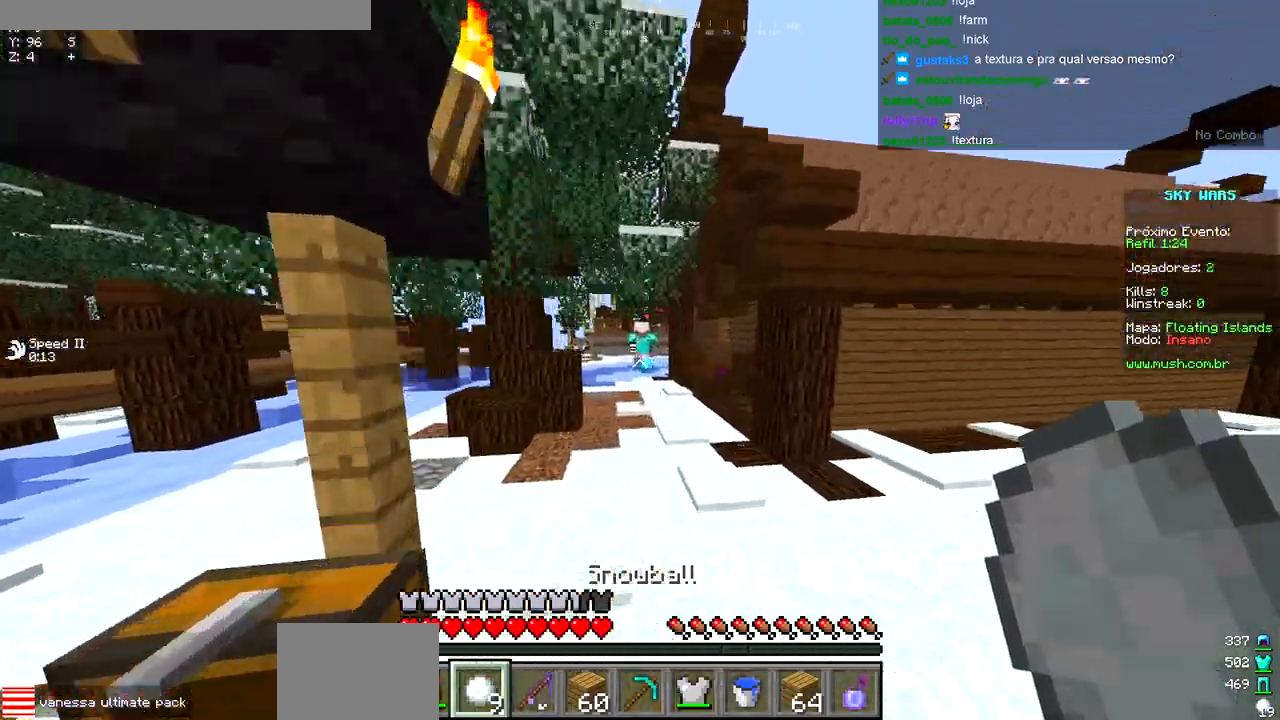
{"keys": ["w"], "events": []}
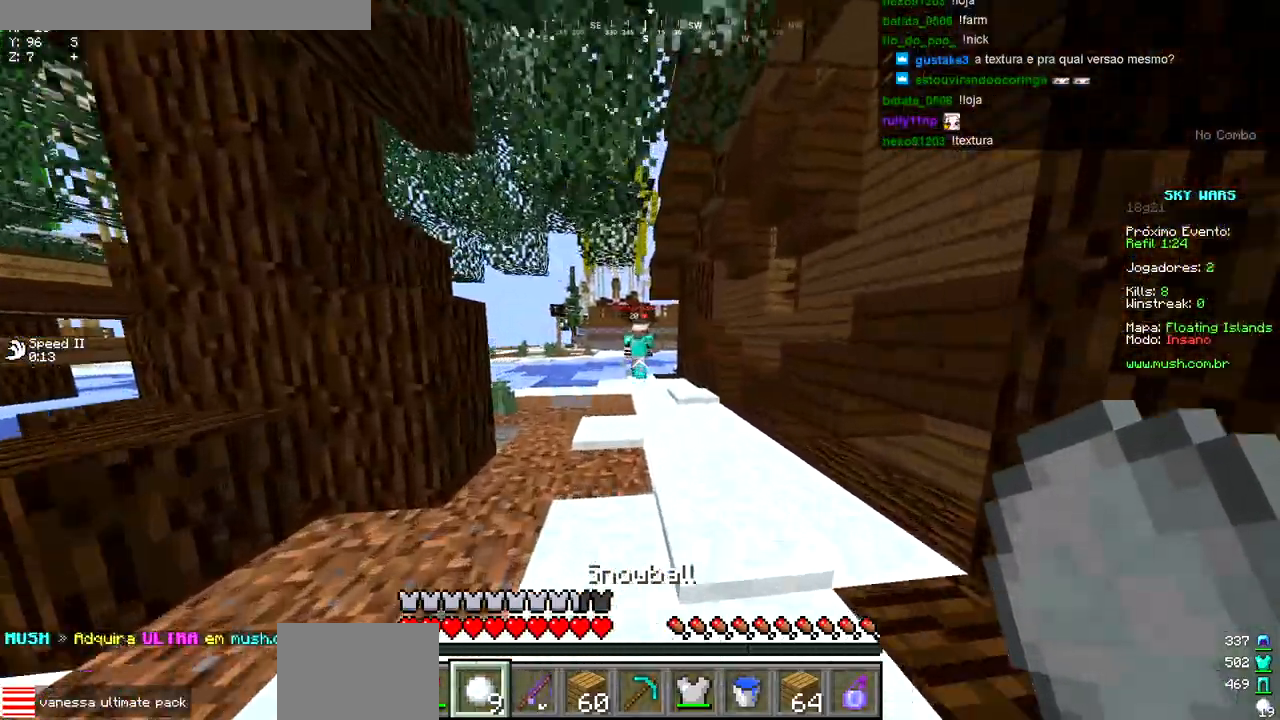
{"keys": ["w"], "events": [[250, "d", "down"], [400, "d", "up"]]}
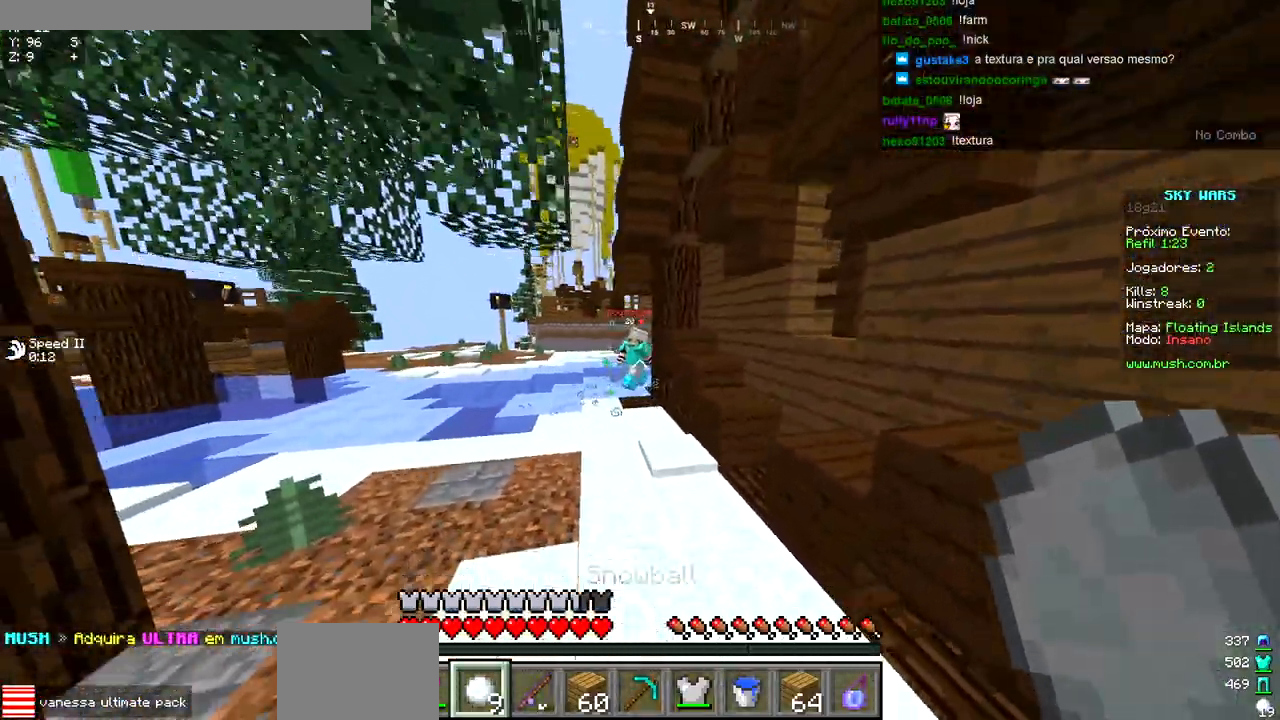
{"keys": ["w"], "events": []}
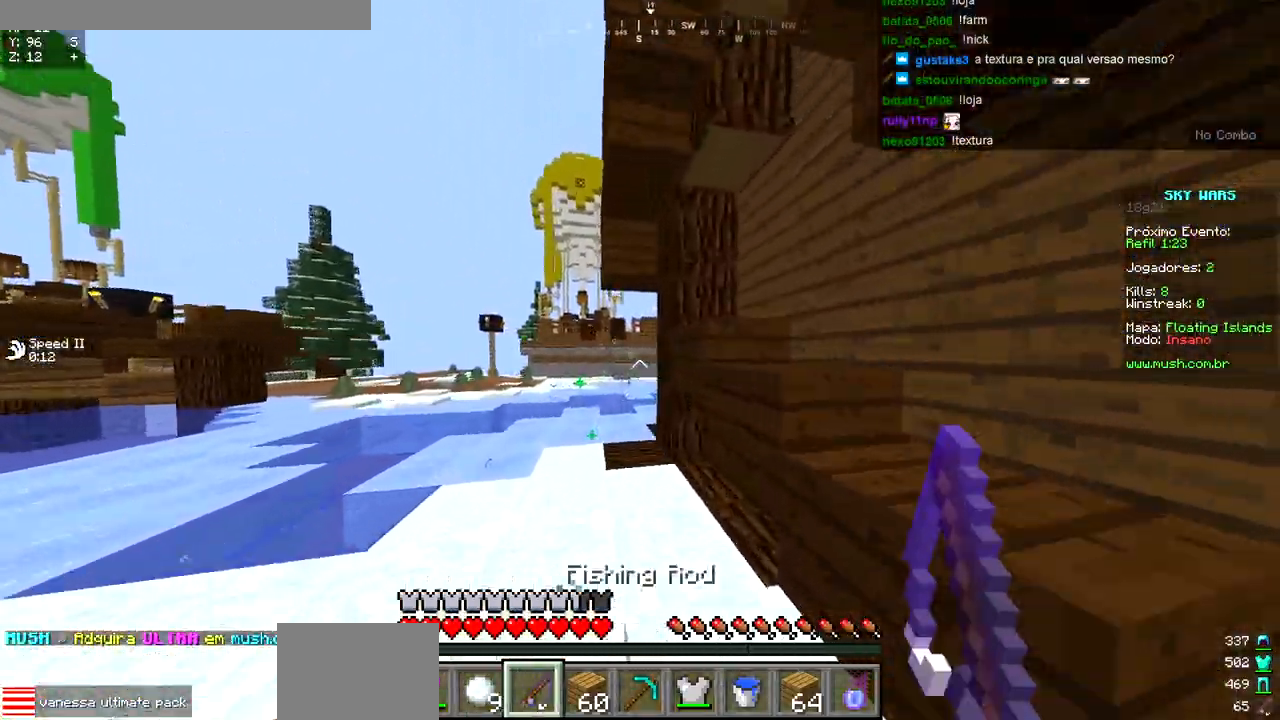
{"keys": ["w"], "events": [[17, "a", "down"], [33, "w", "up"], [183, "w", "down"], [500, "a", "up"]]}
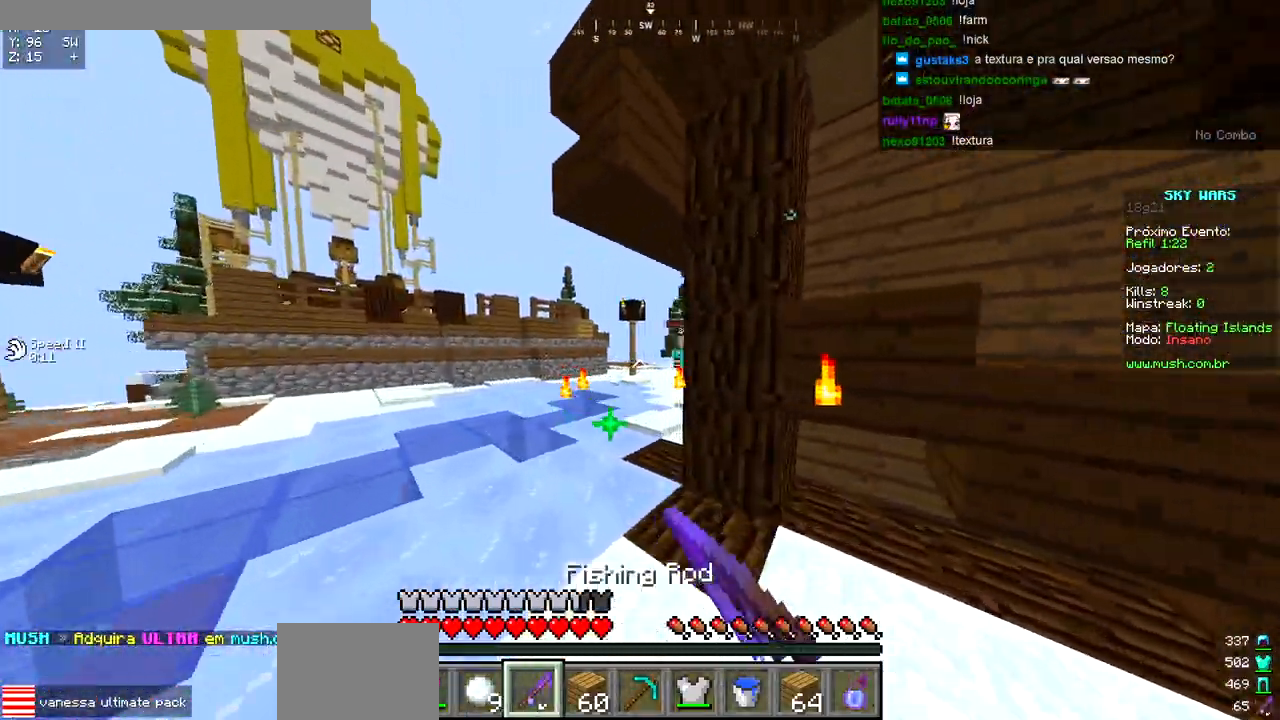
{"keys": ["w"], "events": []}
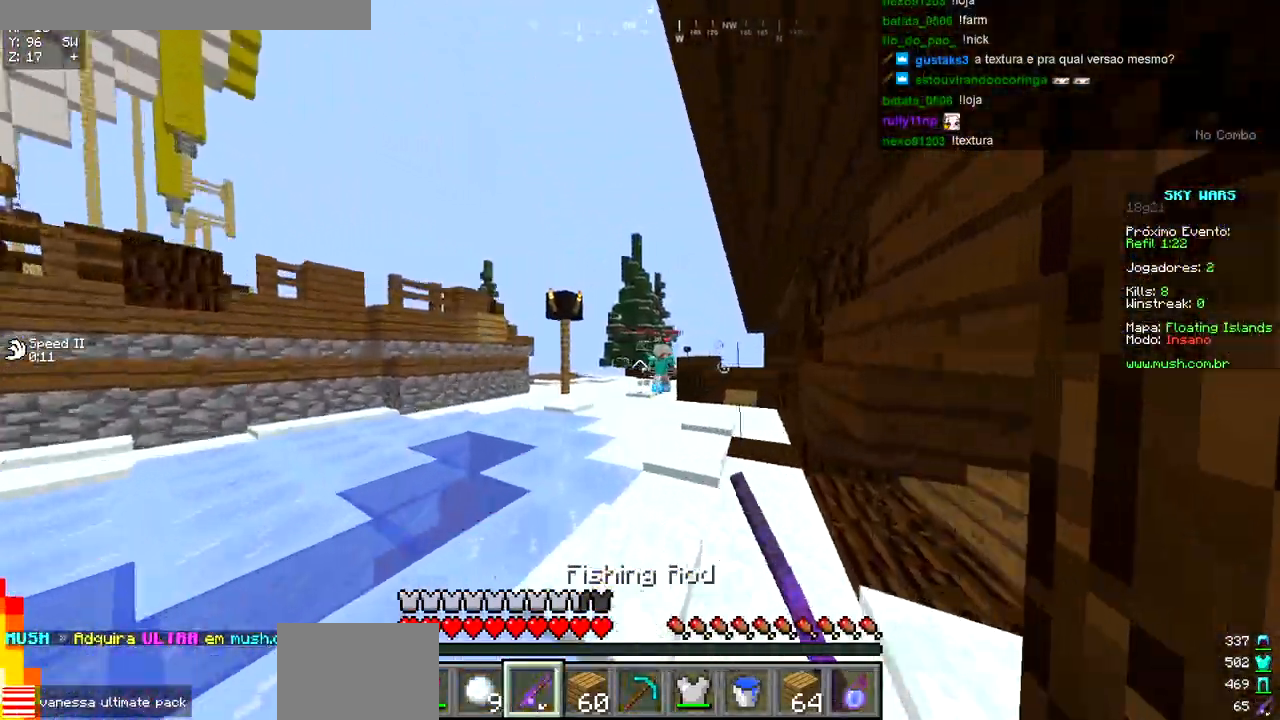
{"keys": ["a", "w"], "events": [[350, "a", "down"]]}
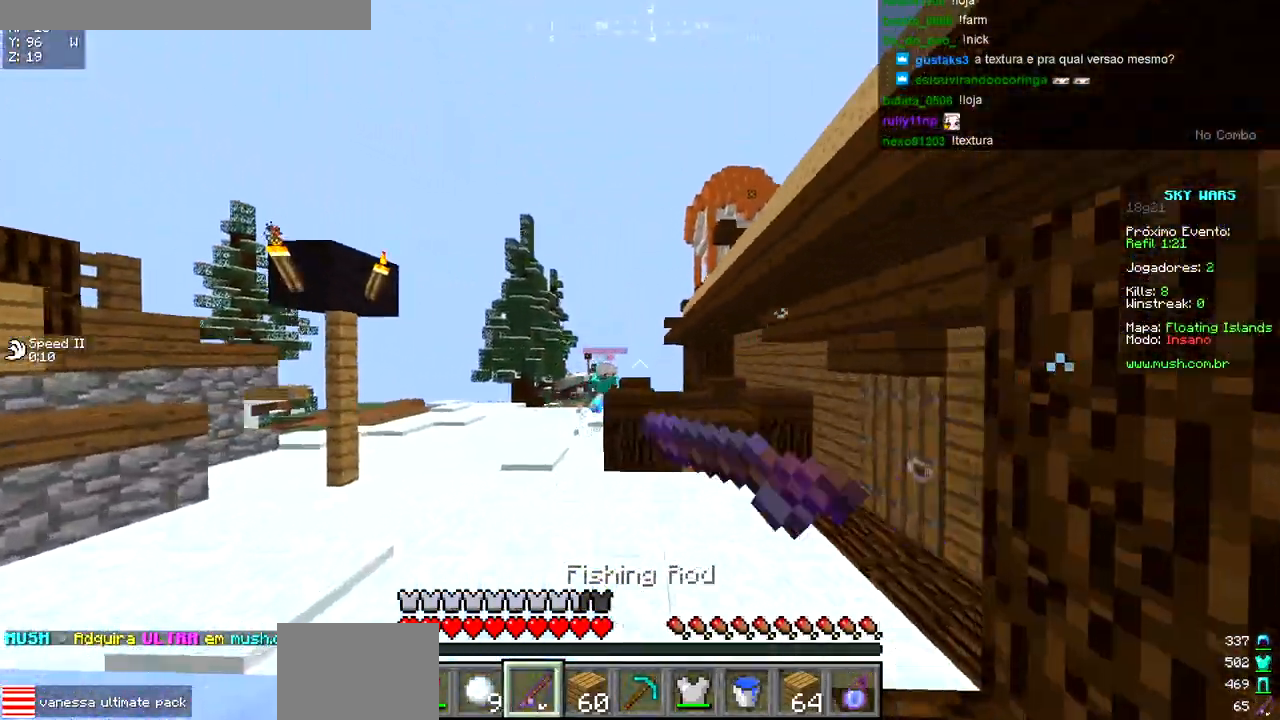
{"keys": ["w"], "events": [[433, "a", "up"]]}